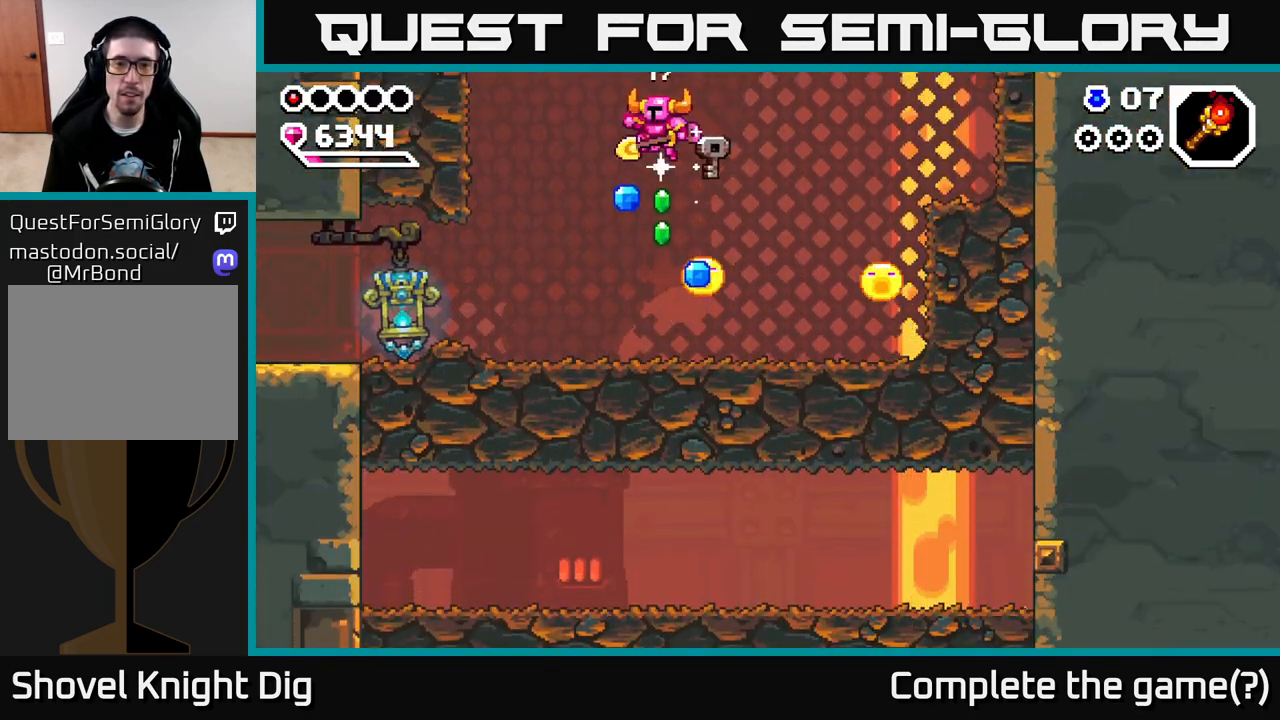
Gameplay with a controller (Xbox layout); each line is a JSON object with the inputs held at the frame after it. "events" lists button and stick changes between this image and that frame as [ms after this image, input, new state], when the widget could be followed in between.
{"buttons": ["X"], "left_stick": "right", "right_stick": "center", "events": [[117, "A", "up"], [200, "left_stick", "right"], [450, "X", "down"]]}
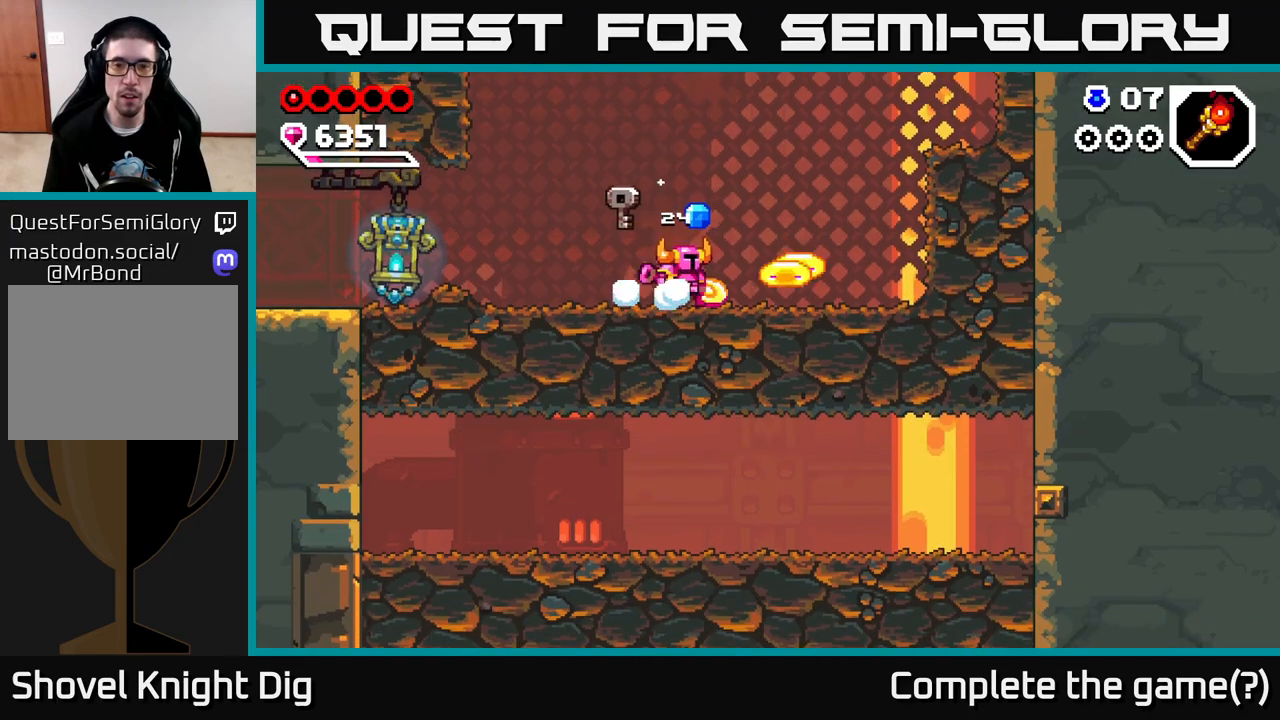
{"buttons": [], "left_stick": "left", "right_stick": "center", "events": [[33, "X", "up"], [167, "X", "down"], [250, "X", "up"], [417, "left_stick", "left"]]}
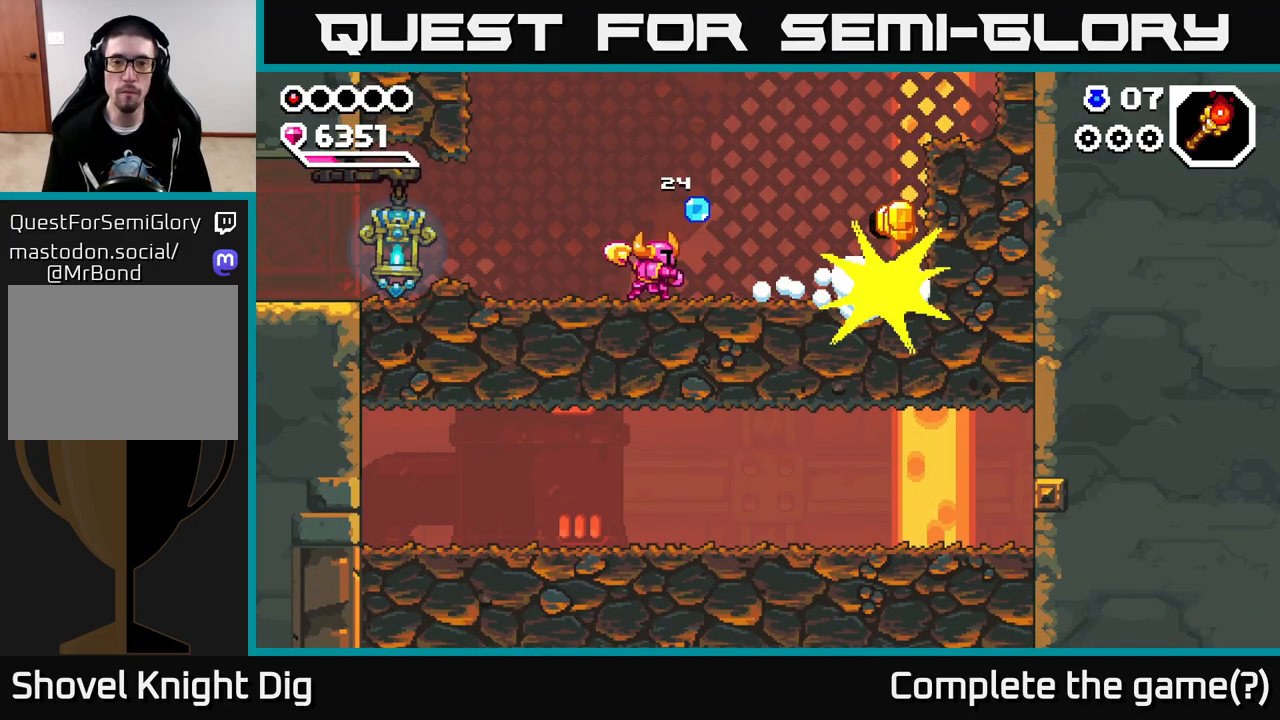
{"buttons": [], "left_stick": "right", "right_stick": "center", "events": [[50, "left_stick", "up-left"], [317, "left_stick", "right"]]}
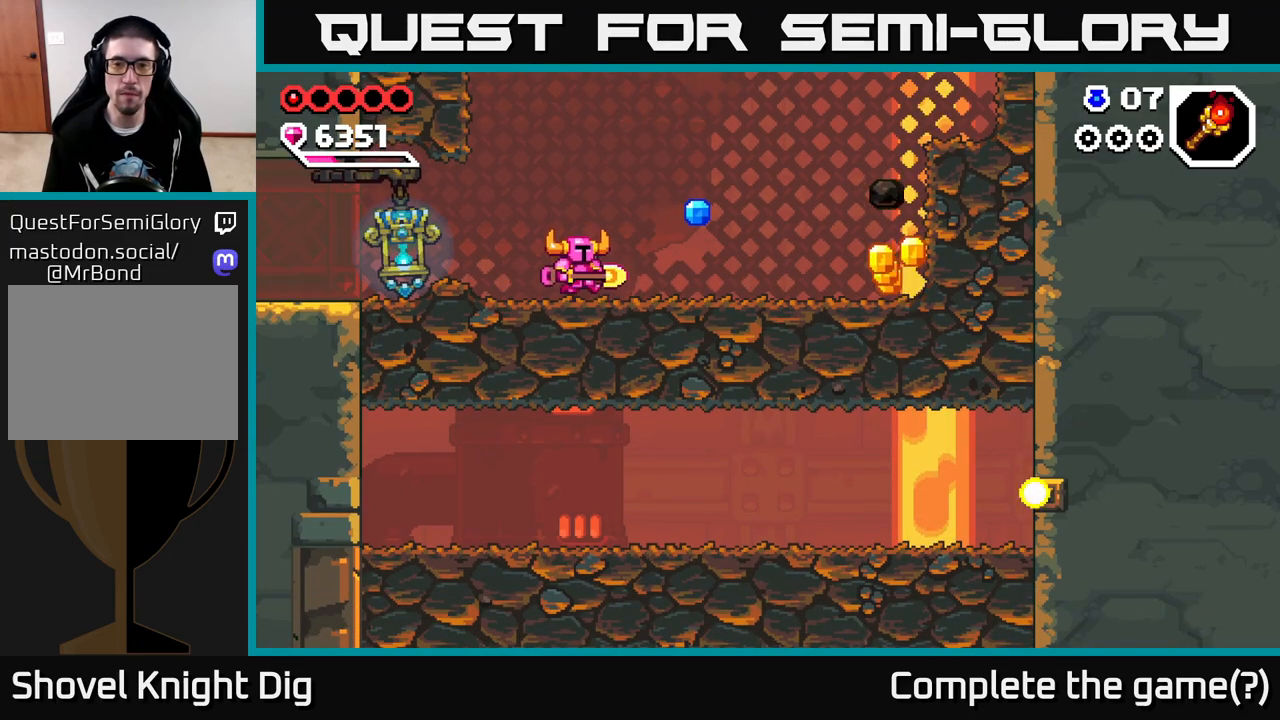
{"buttons": [], "left_stick": "right", "right_stick": "center", "events": [[133, "A", "down"], [150, "A", "up"]]}
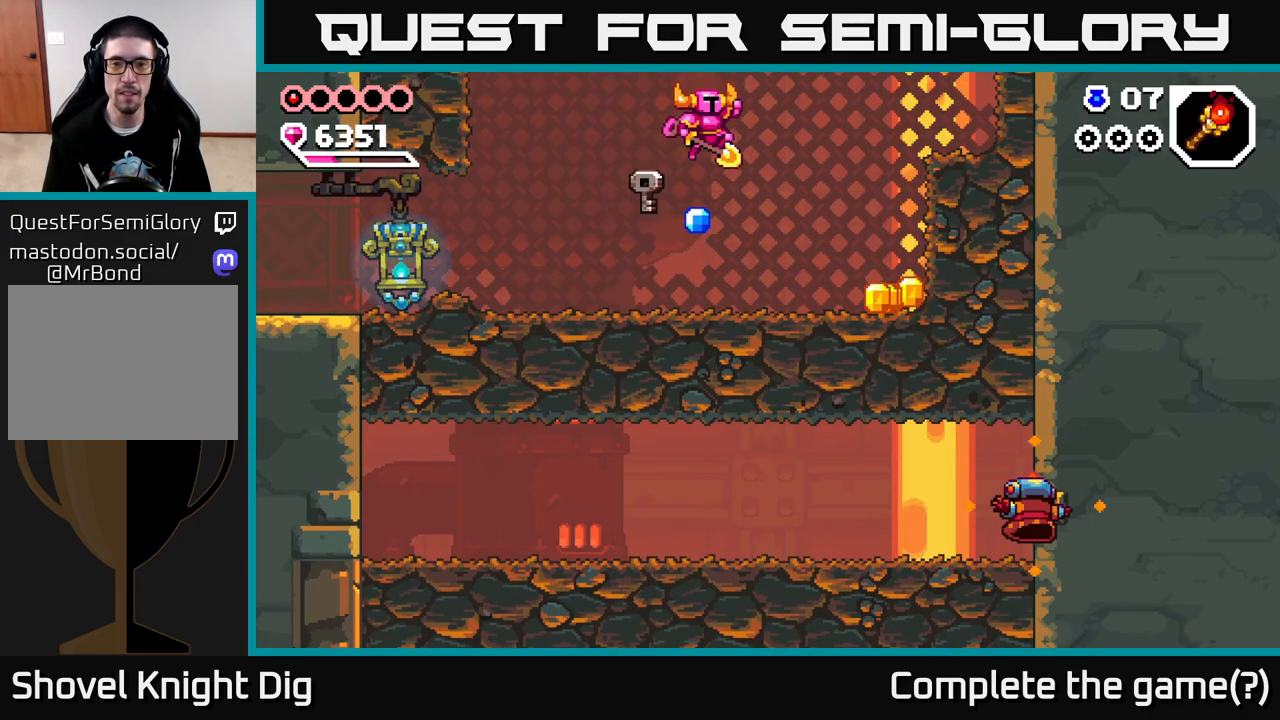
{"buttons": [], "left_stick": "right", "right_stick": "center", "events": []}
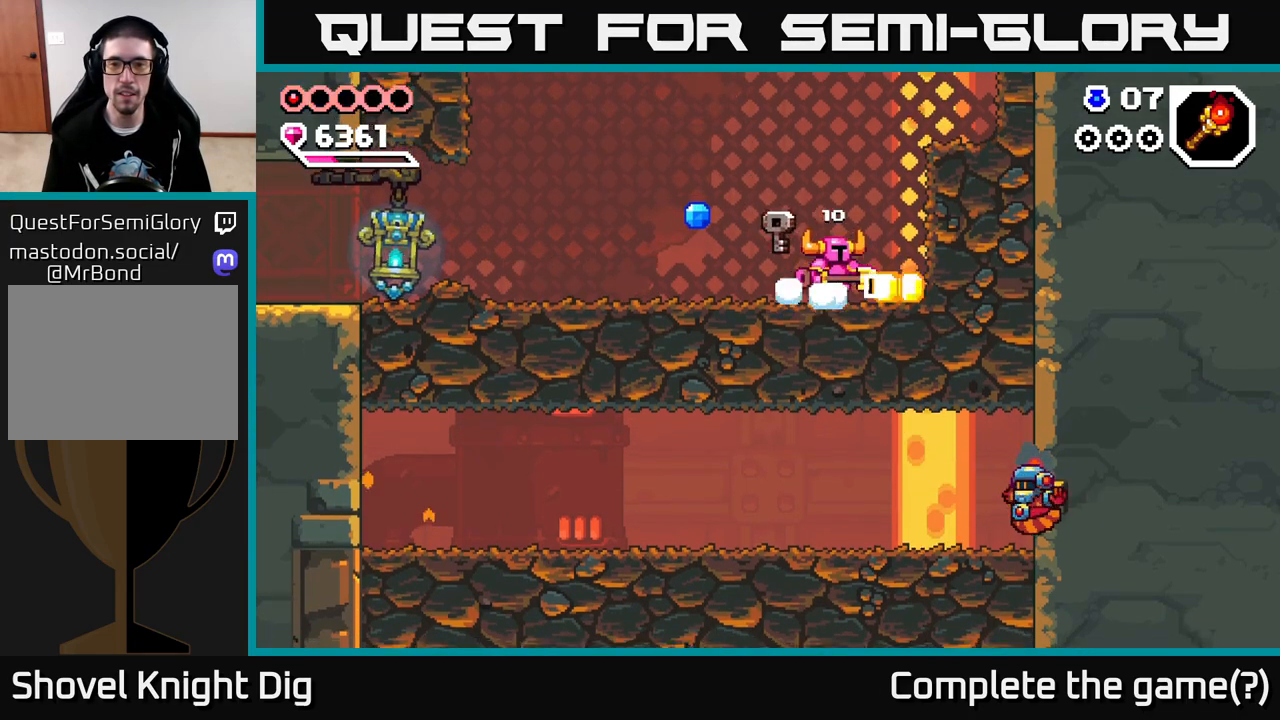
{"buttons": [], "left_stick": "left", "right_stick": "center", "events": [[83, "left_stick", "left"]]}
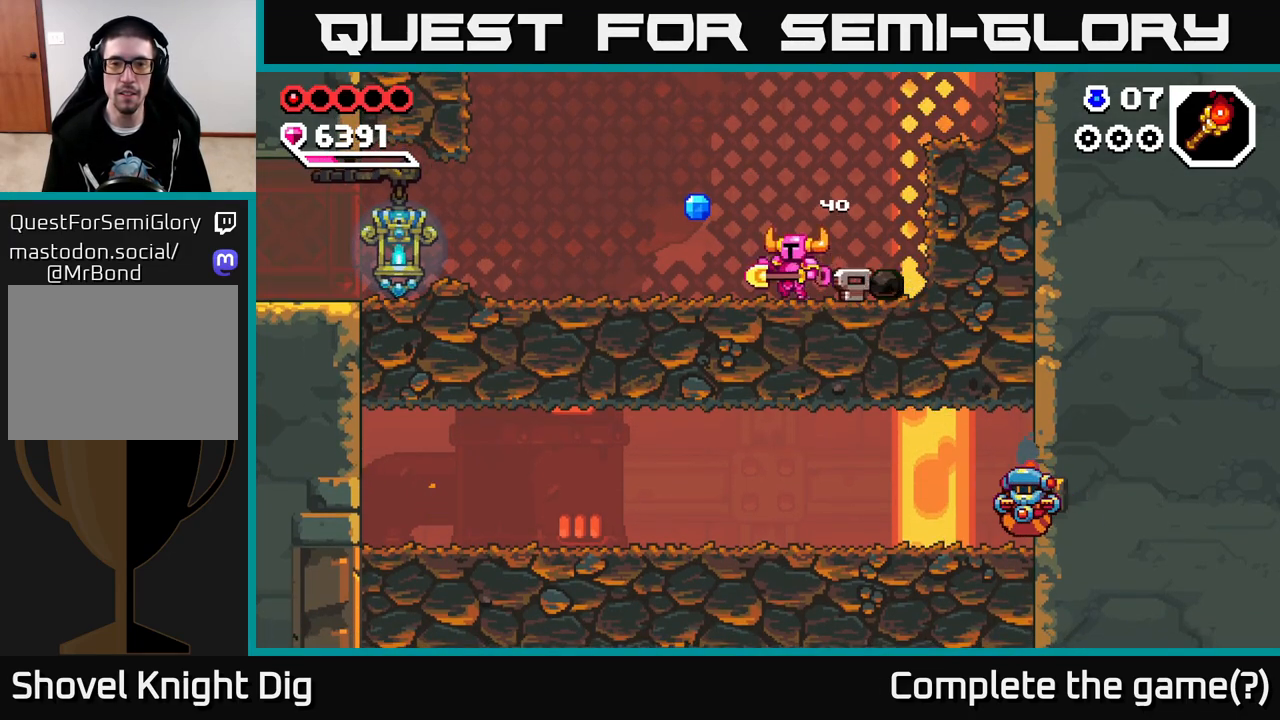
{"buttons": [], "left_stick": "left", "right_stick": "center", "events": [[67, "A", "down"], [117, "A", "up"]]}
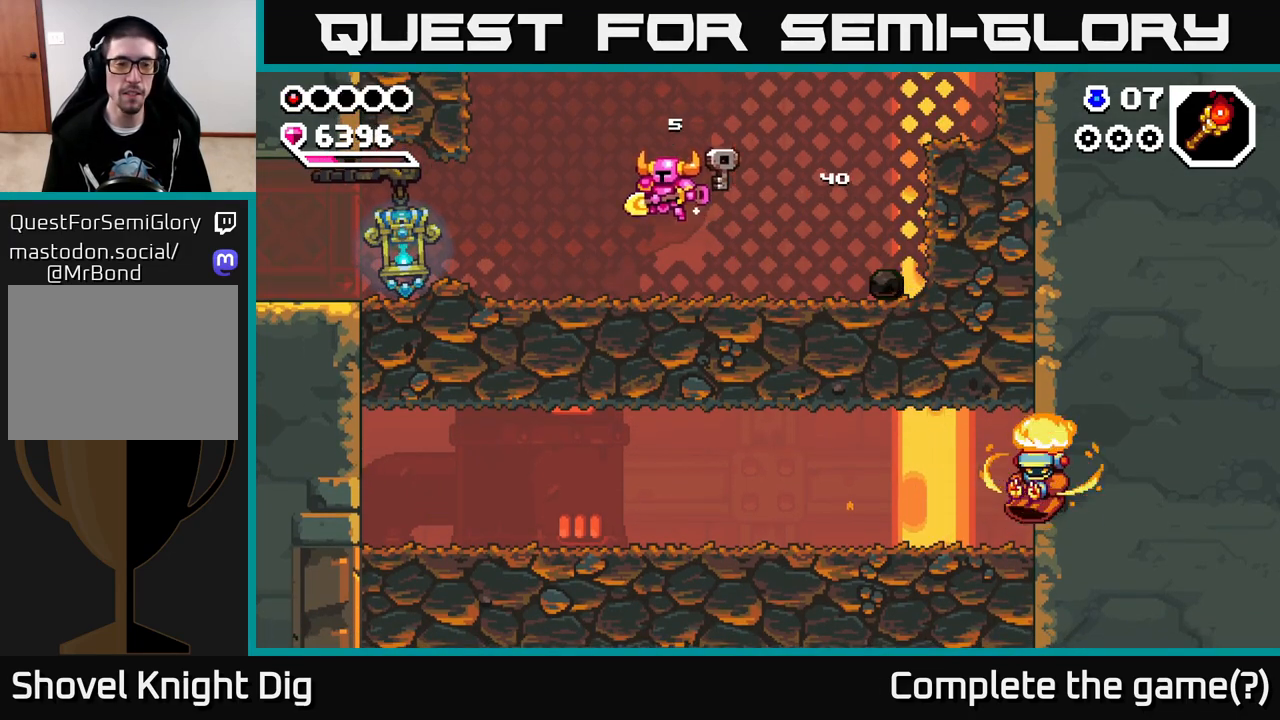
{"buttons": [], "left_stick": "left", "right_stick": "center", "events": []}
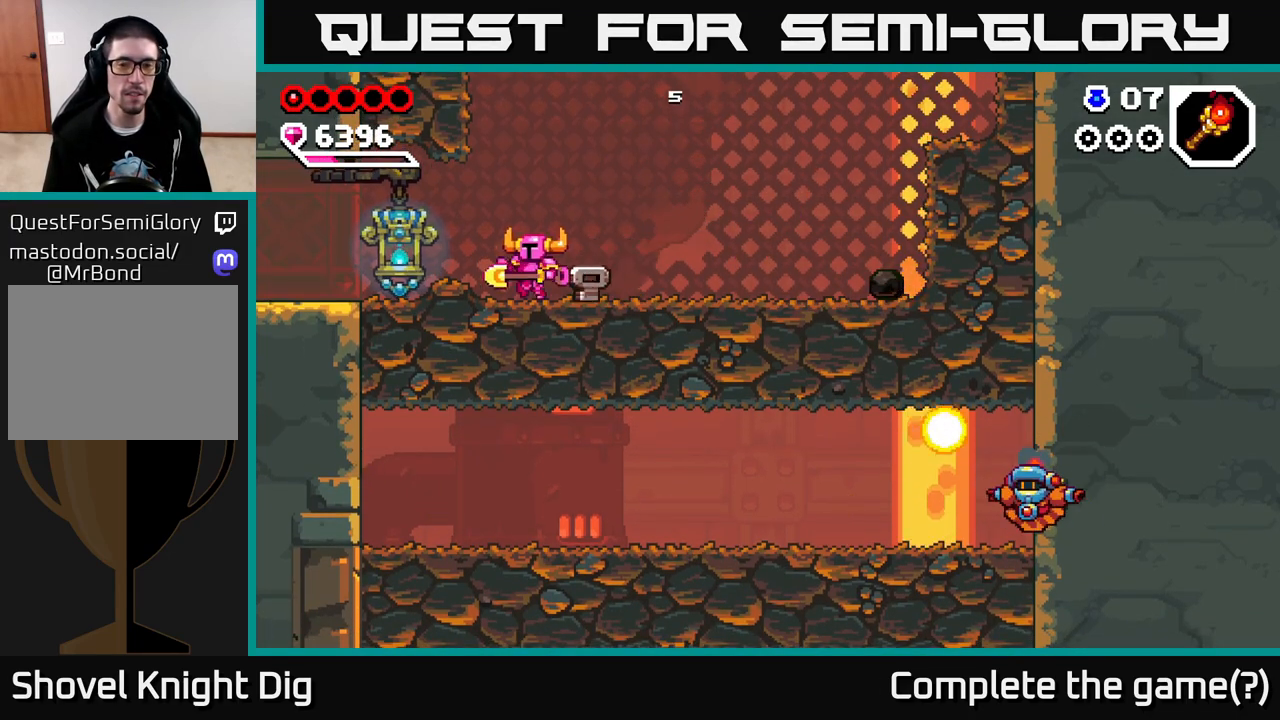
{"buttons": [], "left_stick": "left", "right_stick": "center", "events": []}
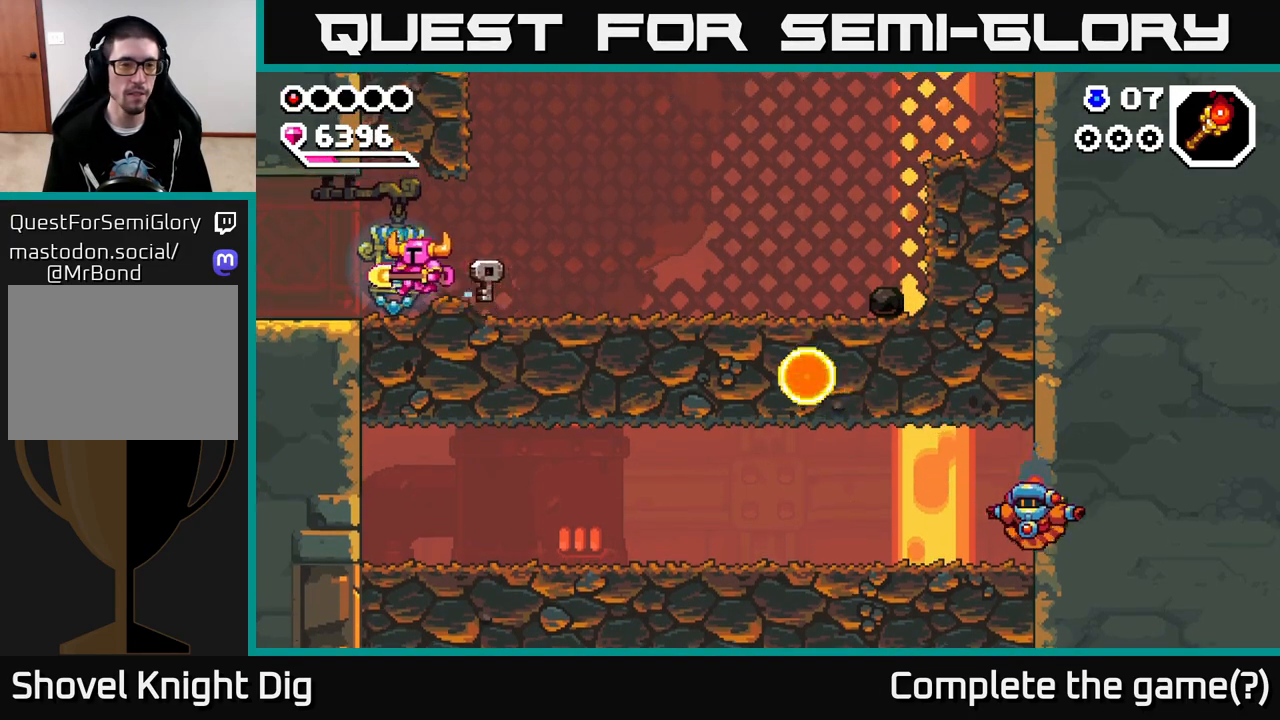
{"buttons": [], "left_stick": "left", "right_stick": "center", "events": []}
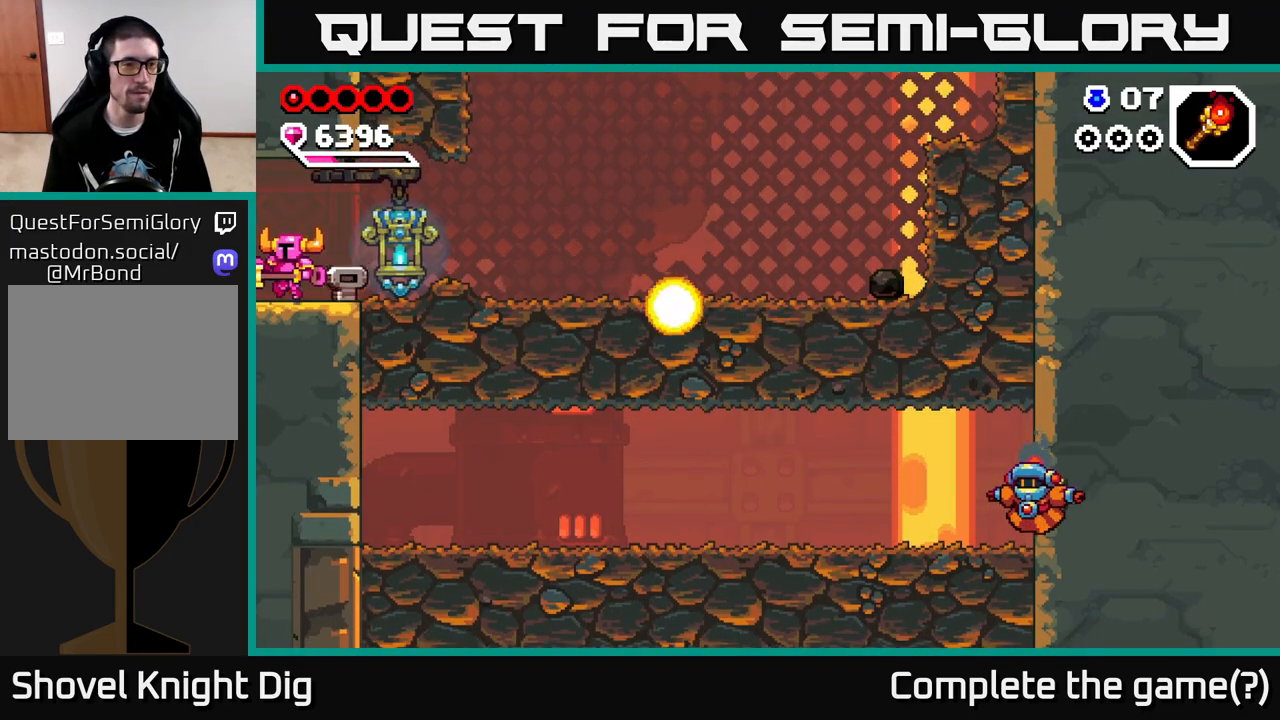
{"buttons": [], "left_stick": "left", "right_stick": "center", "events": [[350, "left_stick", "center"], [500, "left_stick", "left"]]}
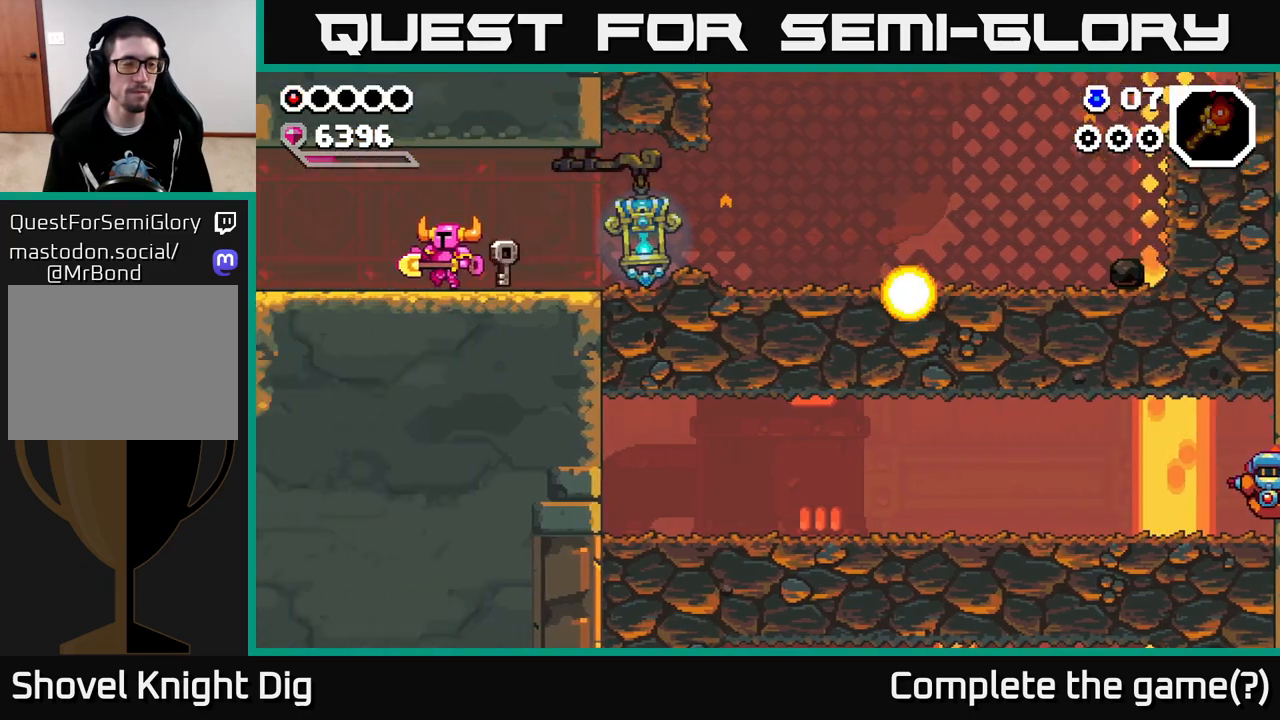
{"buttons": [], "left_stick": "left", "right_stick": "center", "events": []}
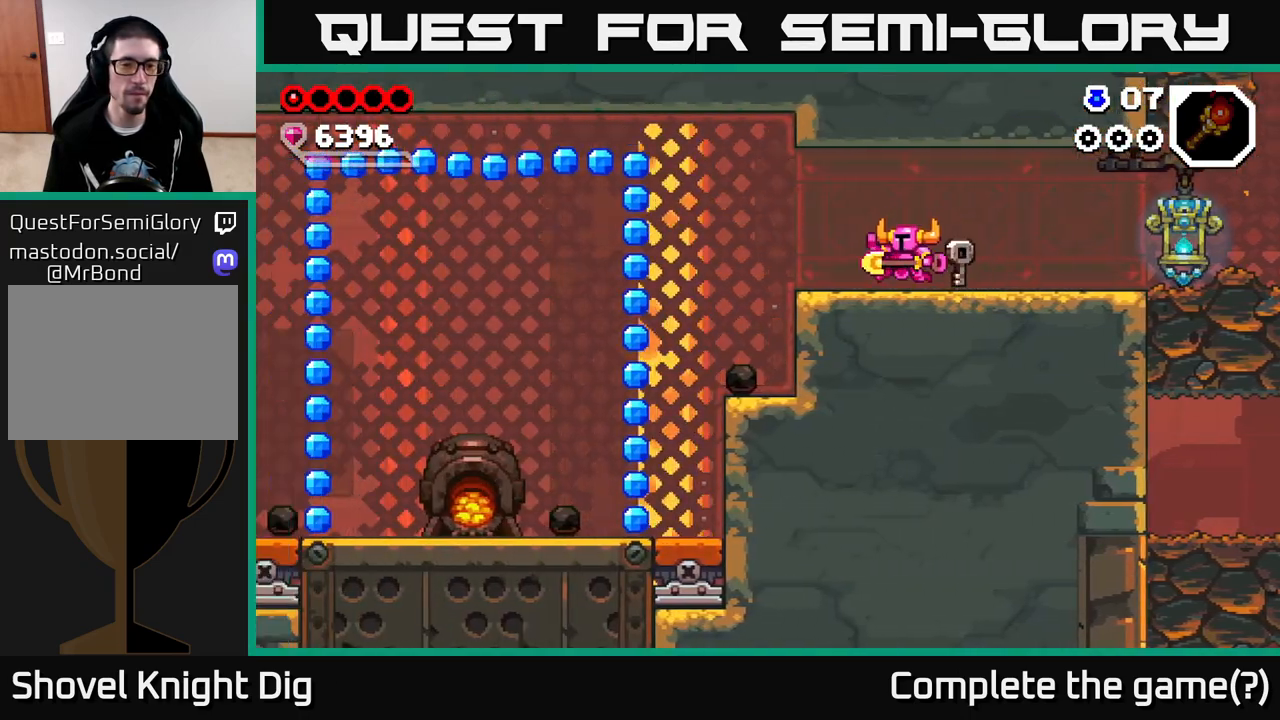
{"buttons": [], "left_stick": "left", "right_stick": "center", "events": []}
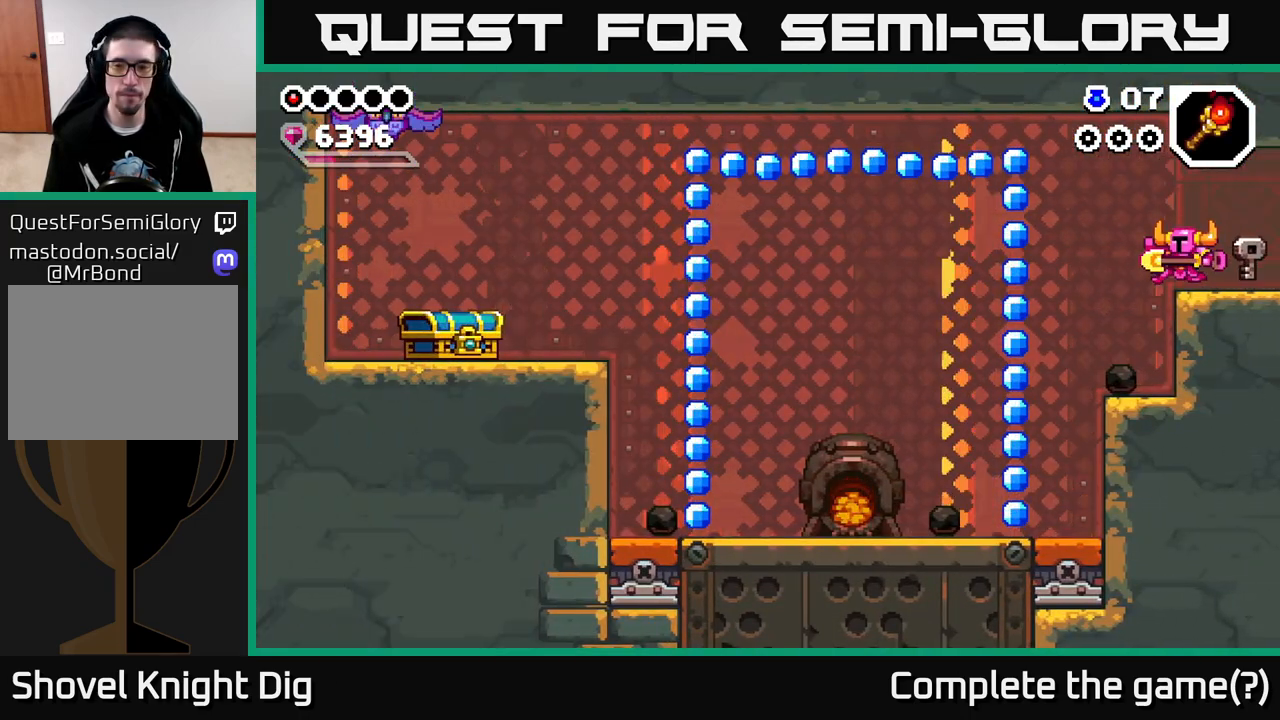
{"buttons": [], "left_stick": "left", "right_stick": "center", "events": []}
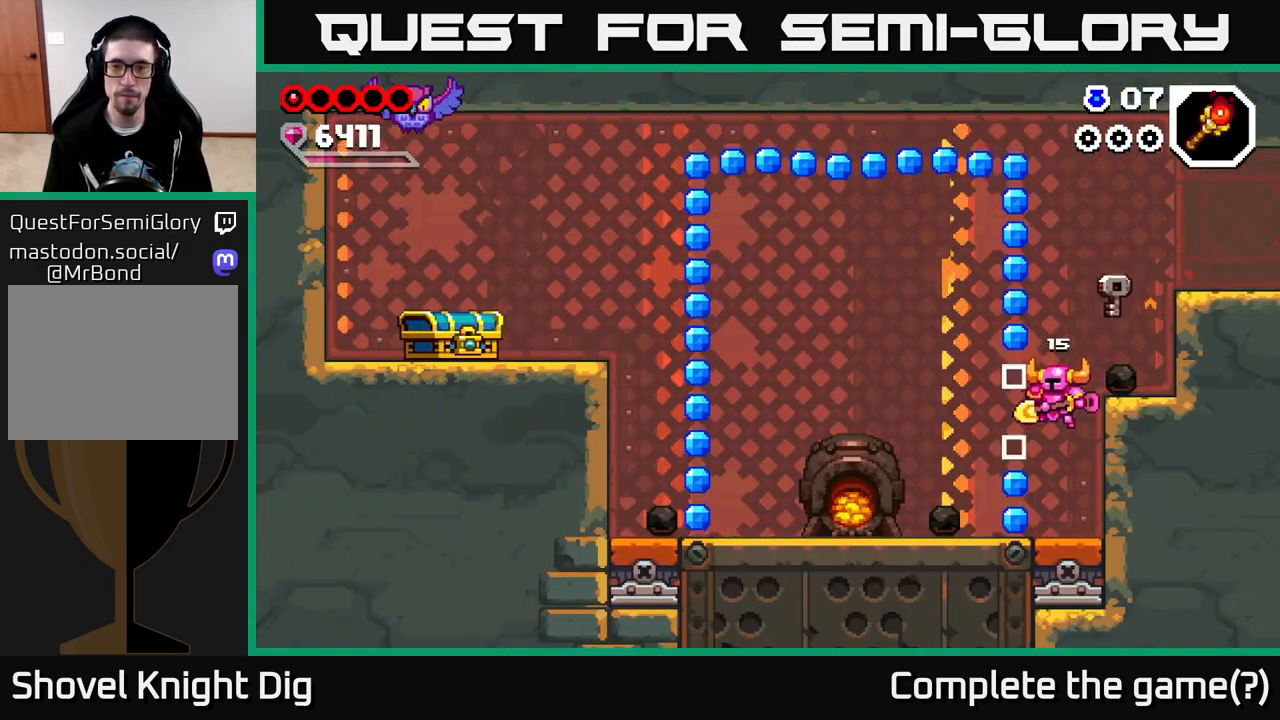
{"buttons": ["A"], "left_stick": "right", "right_stick": "center", "events": [[67, "left_stick", "center"], [267, "A", "down"], [450, "left_stick", "right"]]}
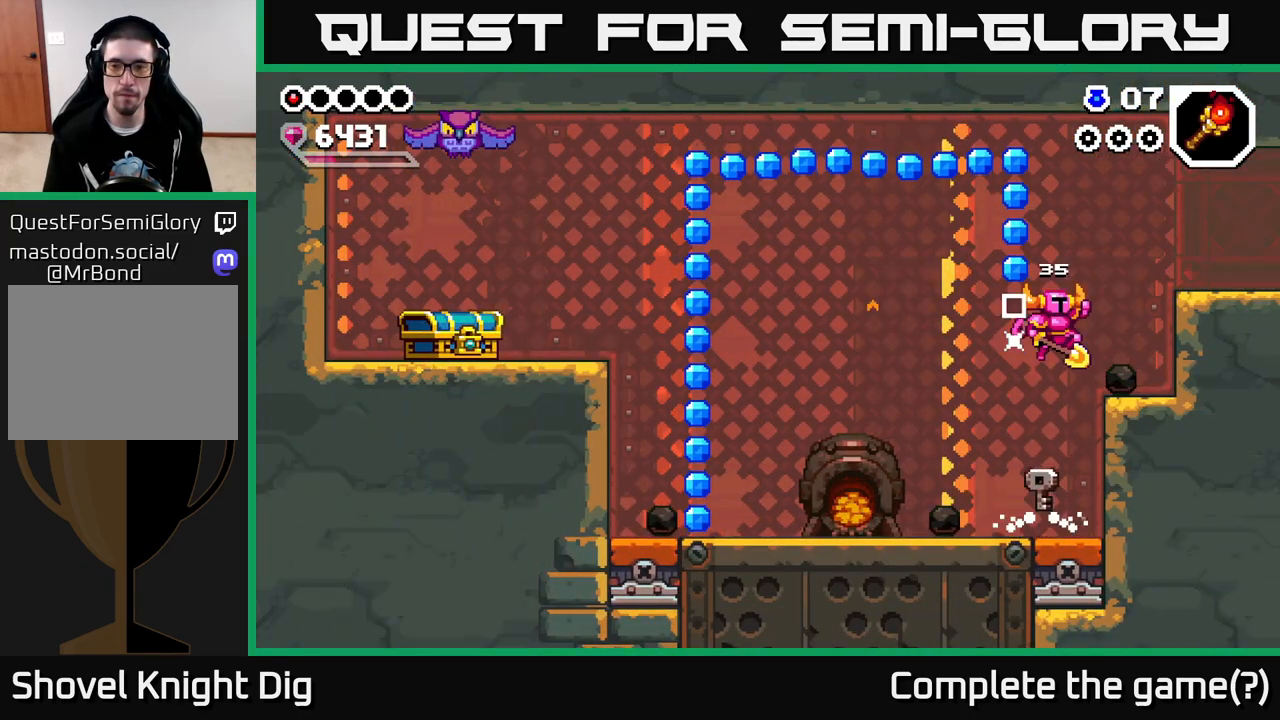
{"buttons": [], "left_stick": "left", "right_stick": "center", "events": [[67, "A", "up"], [300, "left_stick", "center"], [367, "left_stick", "left"]]}
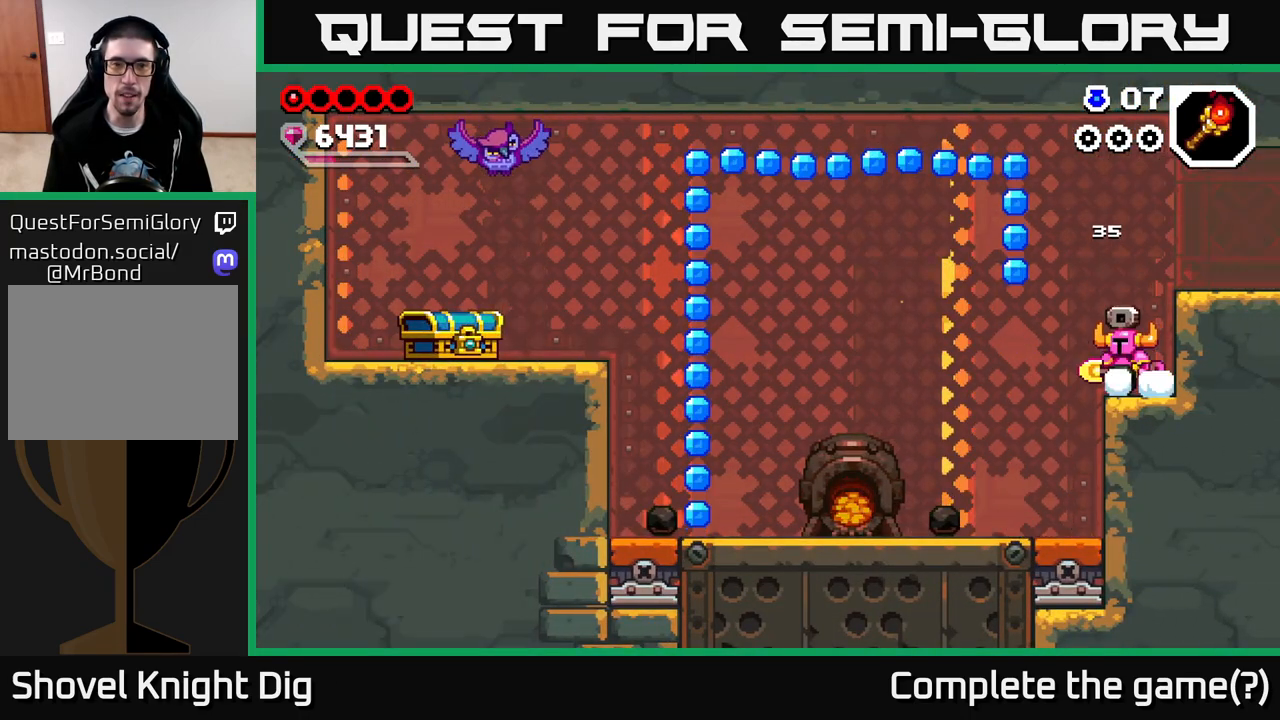
{"buttons": ["A"], "left_stick": "left", "right_stick": "center", "events": [[117, "A", "down"]]}
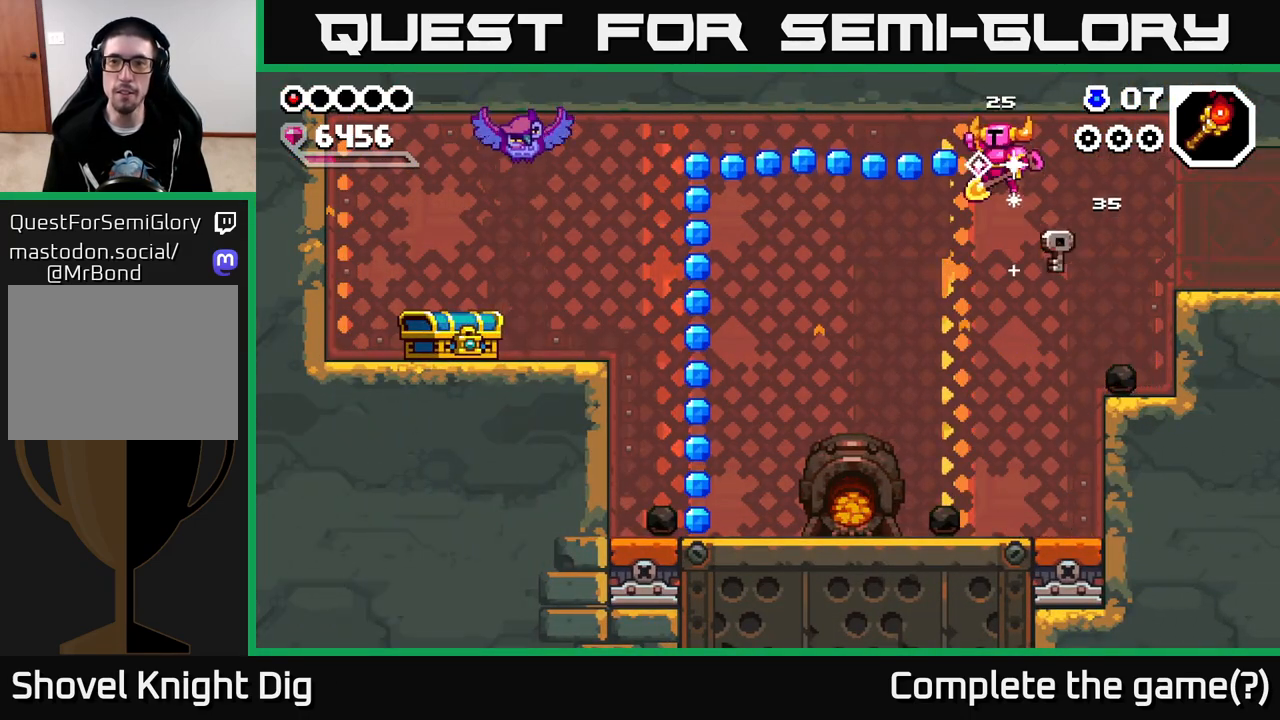
{"buttons": [], "left_stick": "left", "right_stick": "center", "events": [[383, "A", "up"]]}
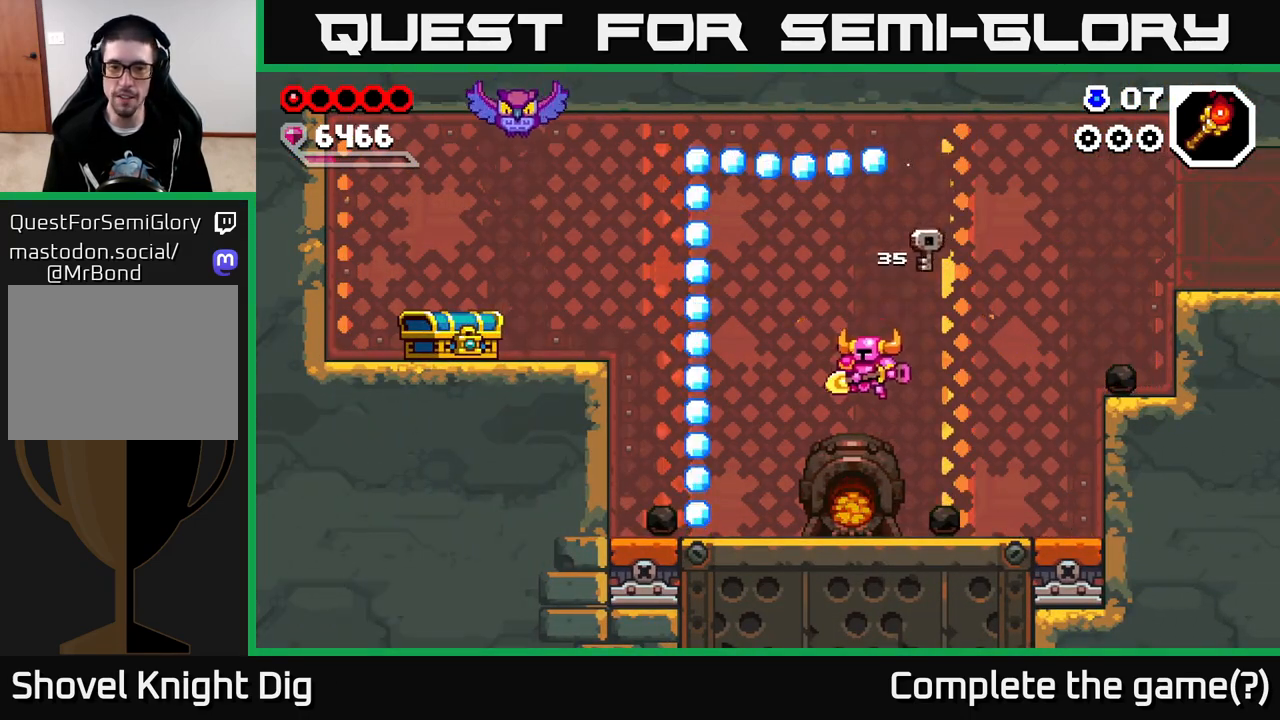
{"buttons": [], "left_stick": "left", "right_stick": "center", "events": []}
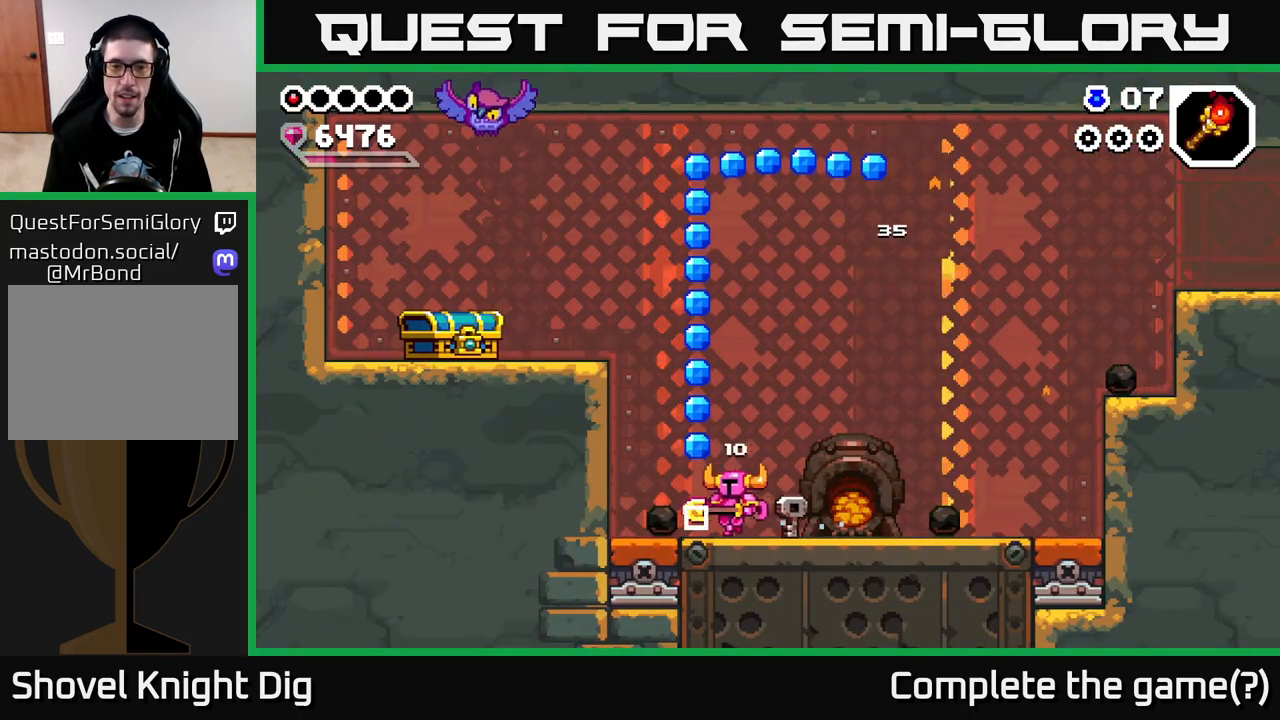
{"buttons": ["A"], "left_stick": "left", "right_stick": "center", "events": [[33, "A", "down"], [117, "left_stick", "center"], [333, "left_stick", "left"]]}
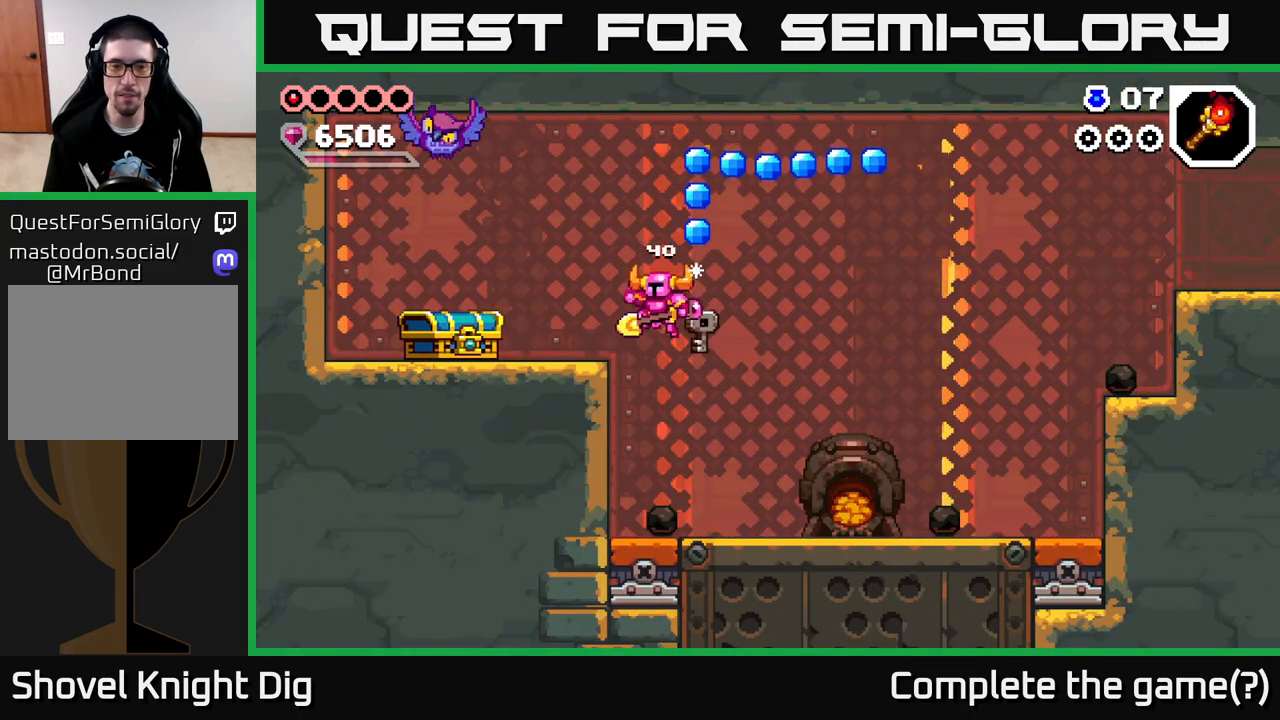
{"buttons": [], "left_stick": "left", "right_stick": "center", "events": [[67, "A", "up"], [167, "left_stick", "right"], [433, "left_stick", "left"]]}
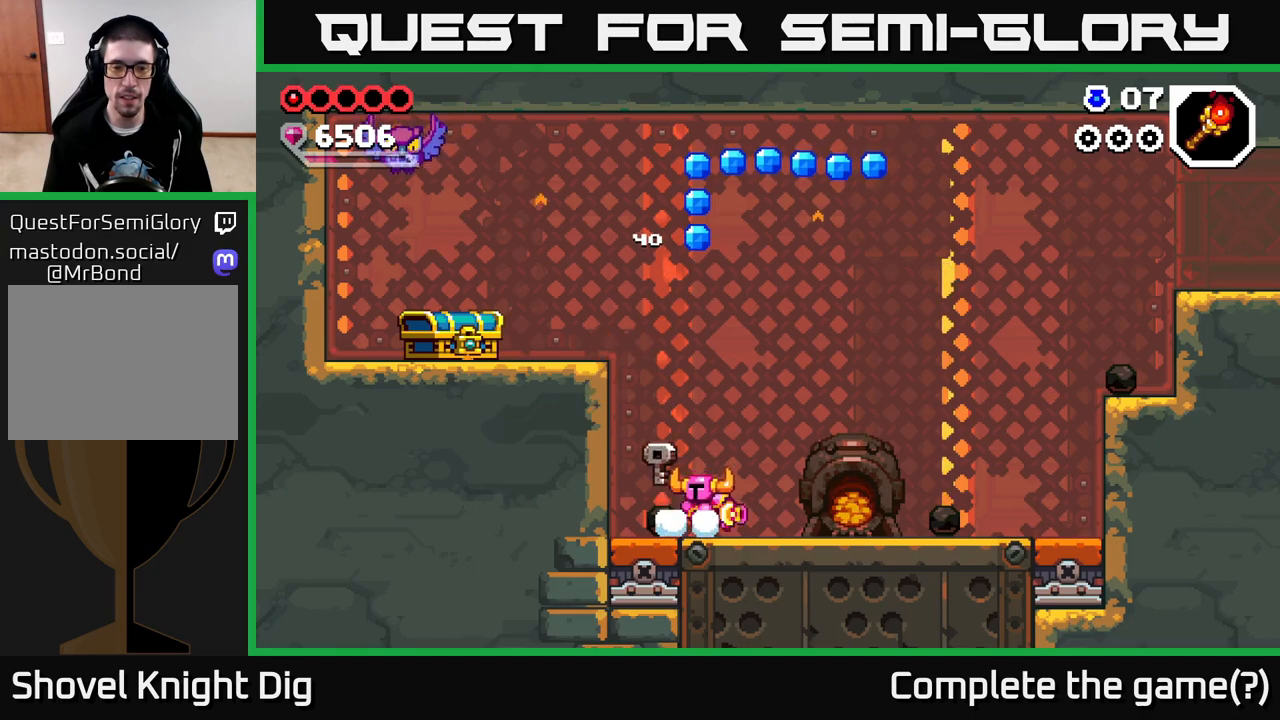
{"buttons": [], "left_stick": "right", "right_stick": "center", "events": [[350, "left_stick", "right"], [400, "X", "down"], [467, "X", "up"]]}
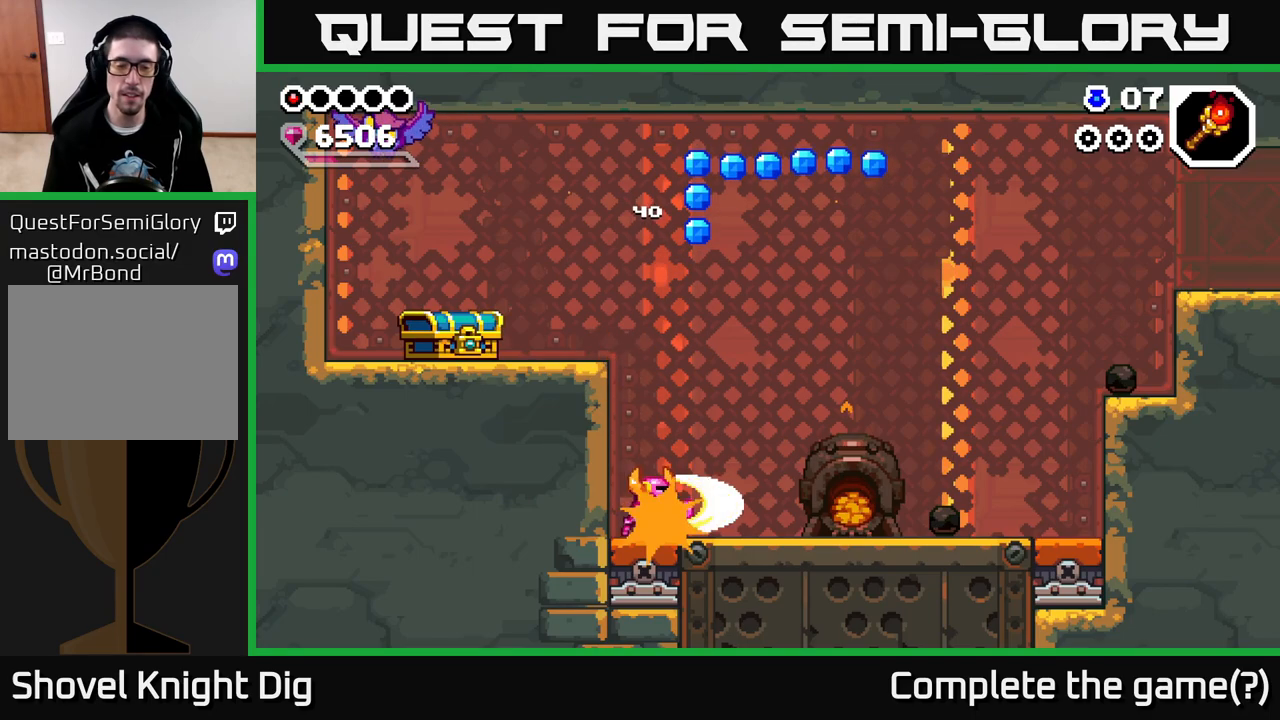
{"buttons": [], "left_stick": "right", "right_stick": "center", "events": []}
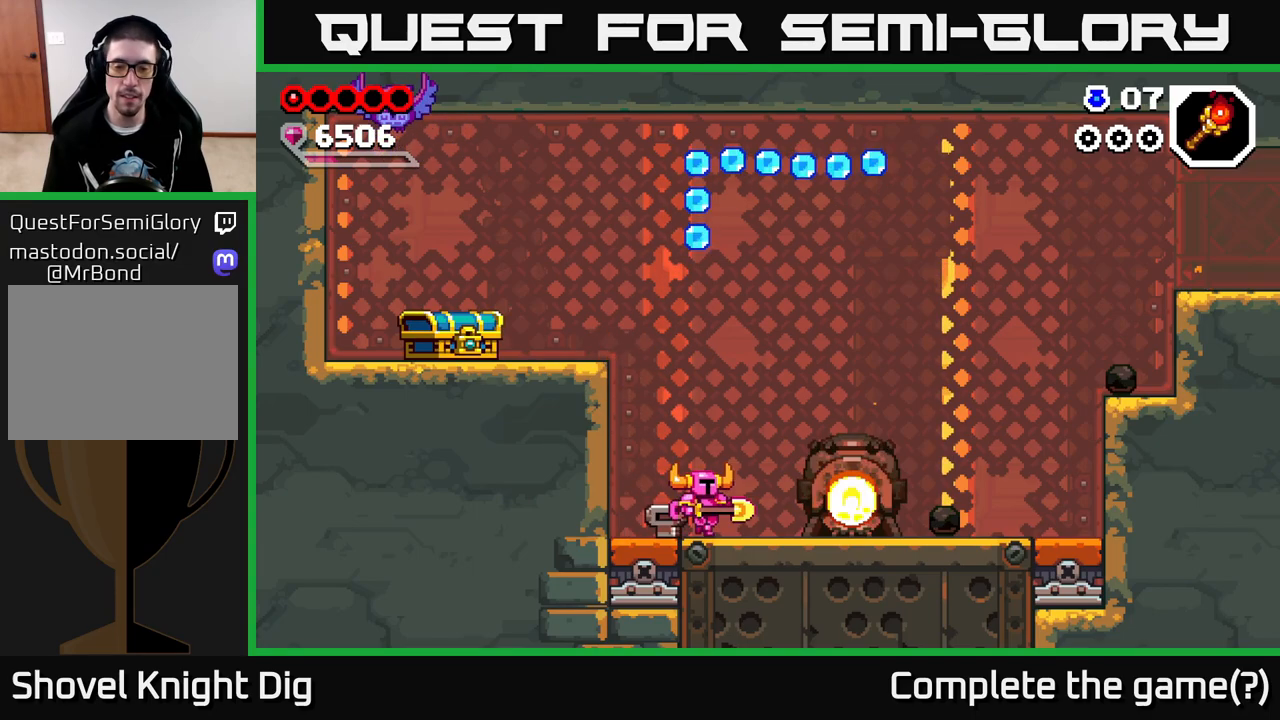
{"buttons": [], "left_stick": "right", "right_stick": "center", "events": []}
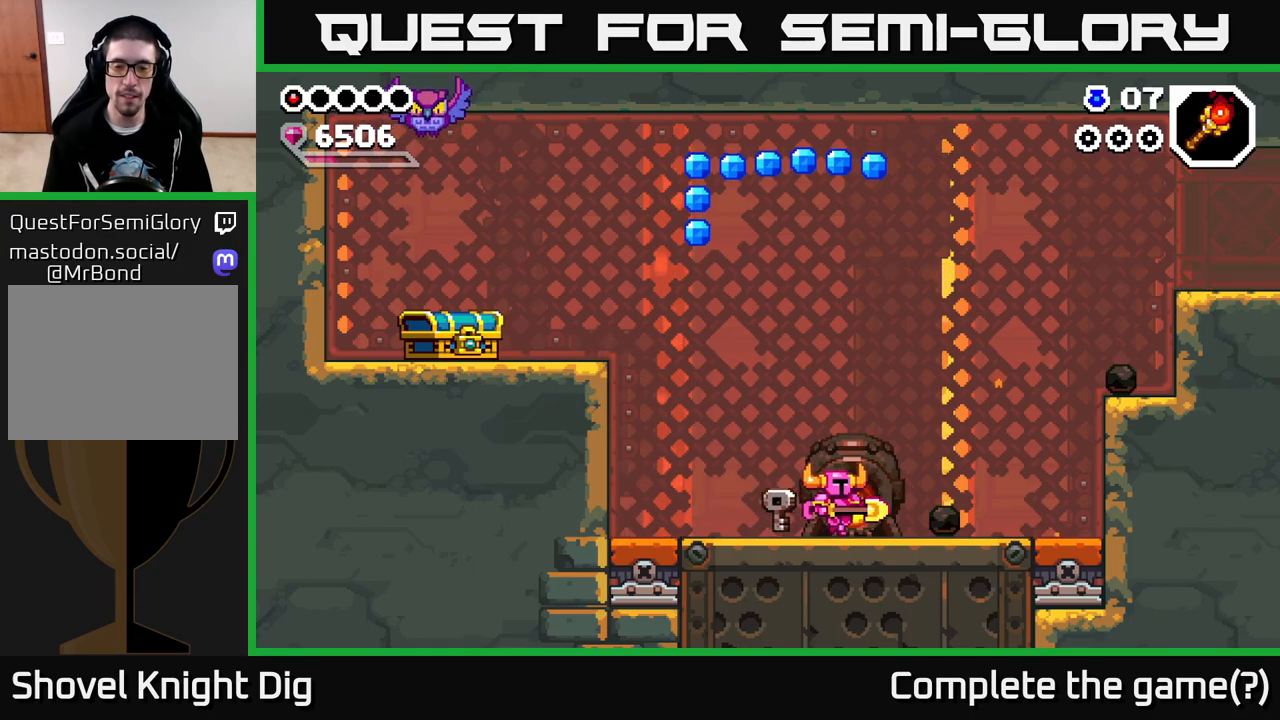
{"buttons": [], "left_stick": "left", "right_stick": "center", "events": [[500, "left_stick", "left"]]}
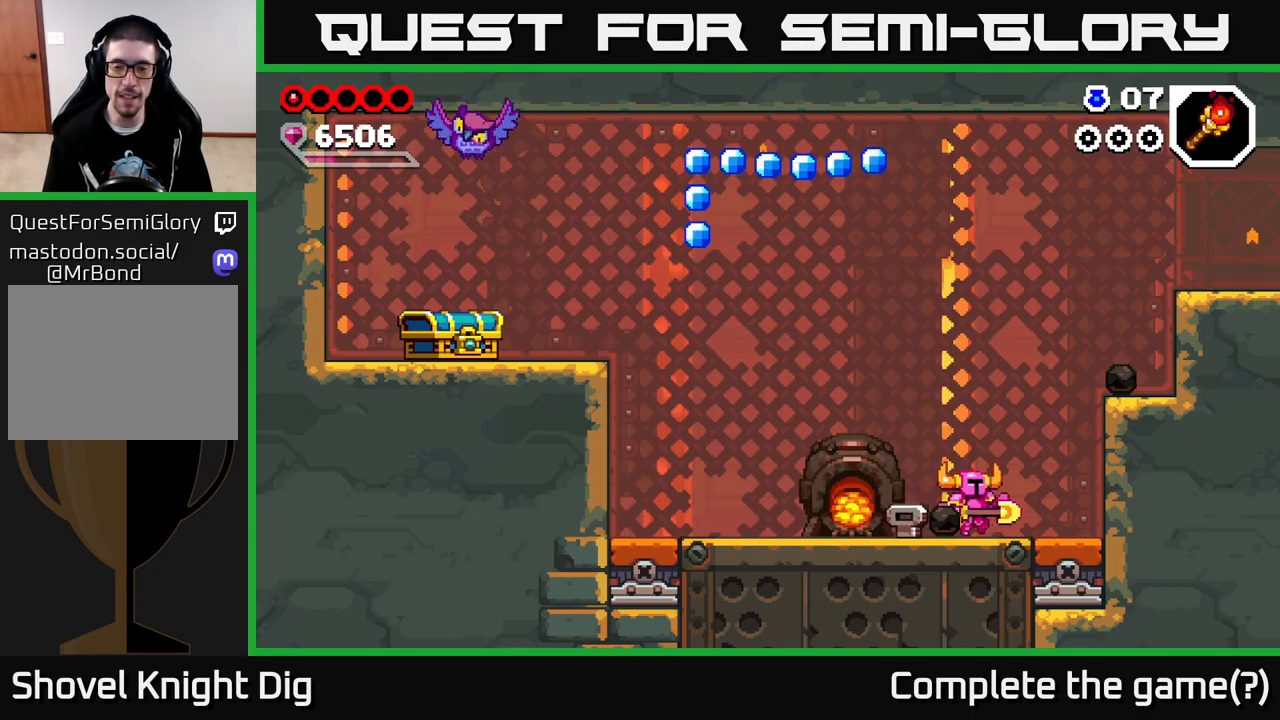
{"buttons": [], "left_stick": "left", "right_stick": "center", "events": [[50, "X", "down"], [117, "X", "up"]]}
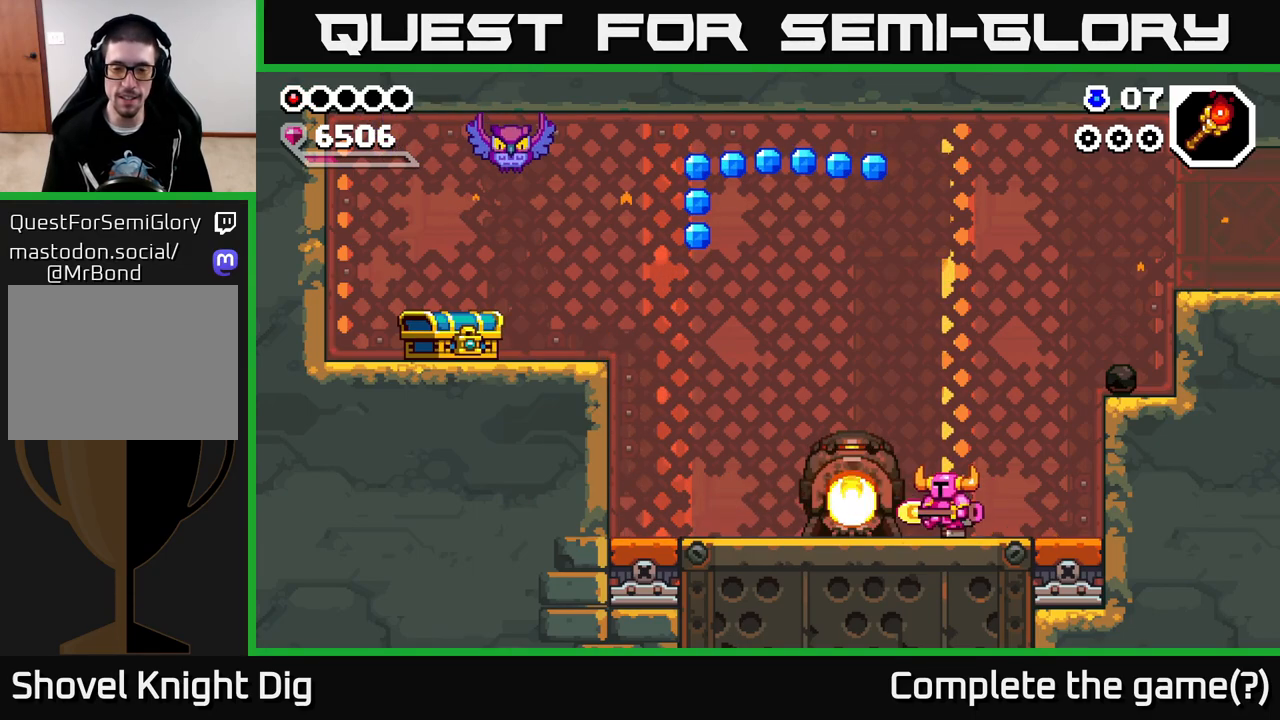
{"buttons": [], "left_stick": "left", "right_stick": "center", "events": []}
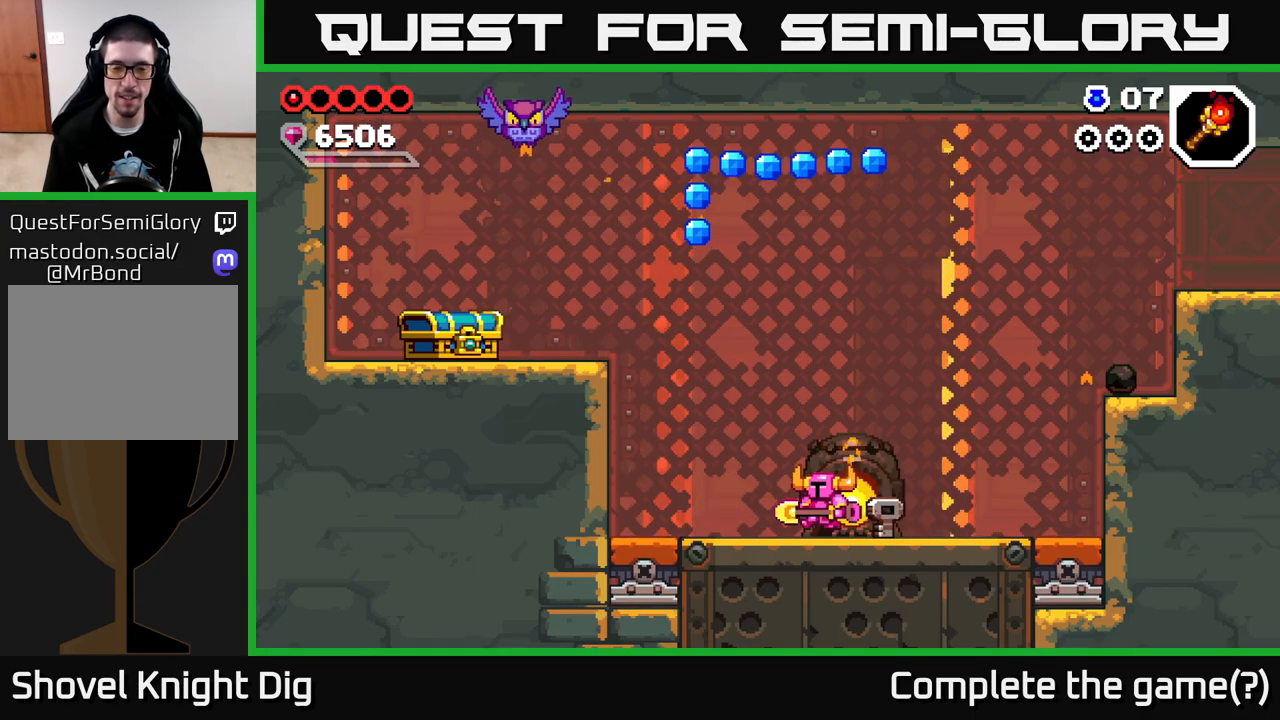
{"buttons": [], "left_stick": "left", "right_stick": "center", "events": [[50, "A", "down"], [217, "A", "up"]]}
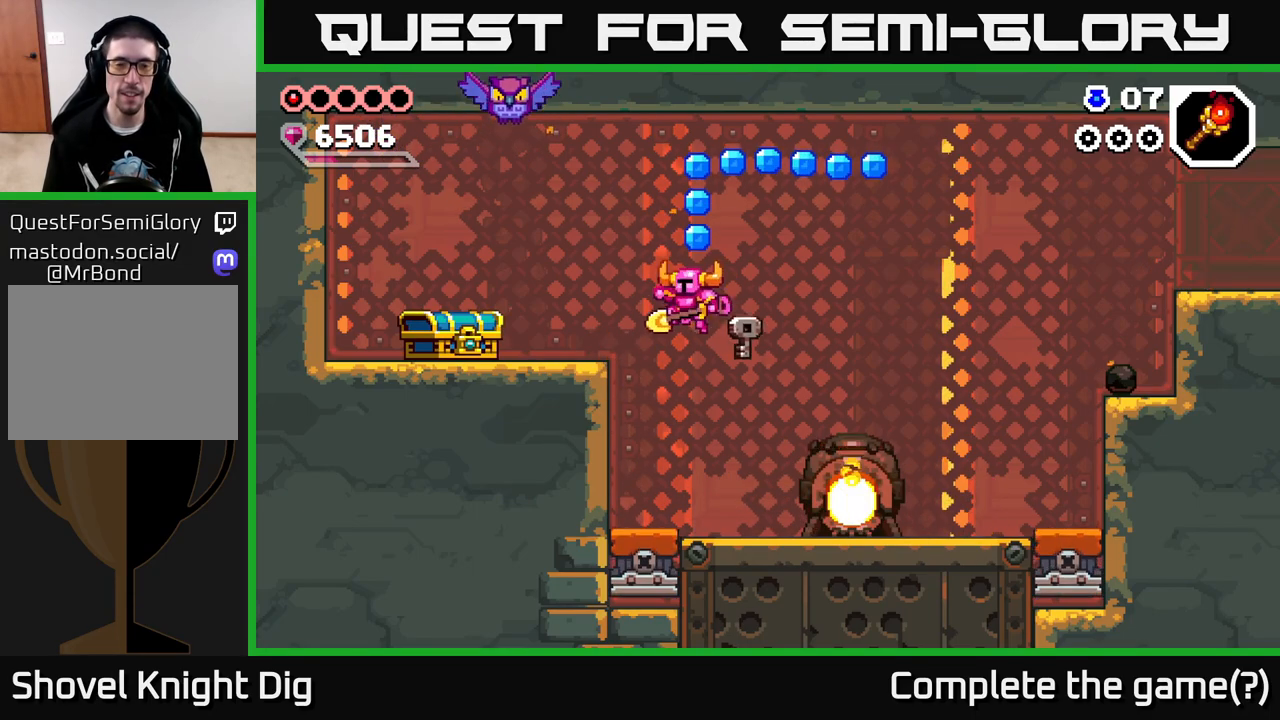
{"buttons": [], "left_stick": "center", "right_stick": "center", "events": [[217, "left_stick", "center"]]}
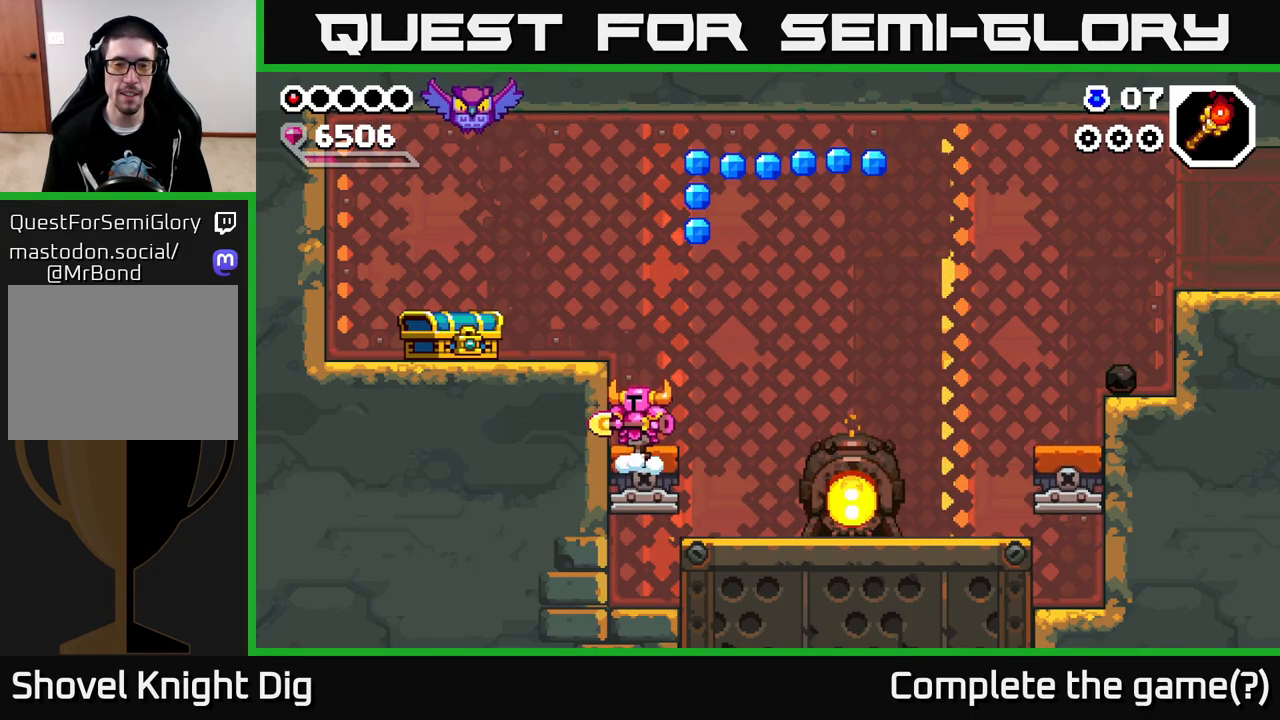
{"buttons": [], "left_stick": "right", "right_stick": "center", "events": [[383, "left_stick", "right"]]}